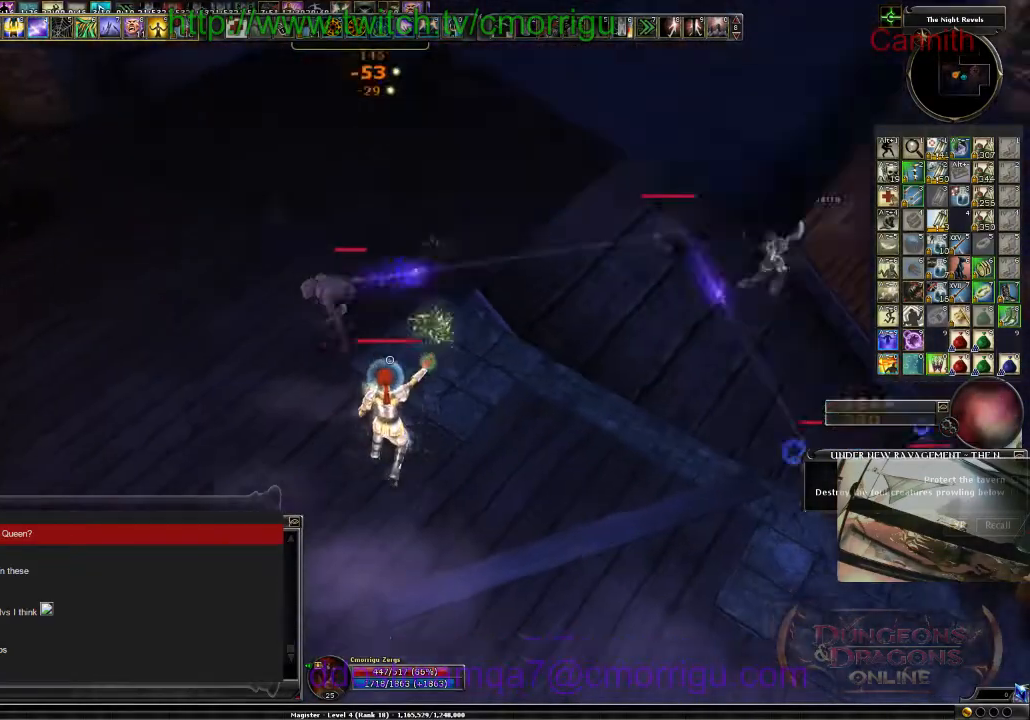
Gameplay with keyboard; each line is a JSON object with the keys held at the frame after it. "events" lists presses ("down") and releases ("up") of ".", "/", "0", "1", "2", "3", "4", "5", "6", "7", "8", "9", "a", "b", "backslash", "backspace", "c", "caps_lock", "comma", "ctrl_l", "ctrl_r", "d", "e", "equals", "escape", "f", "f1", "f10", "f11", "f12", "f2", "f3", "f4", "f5", "f6", "f7", "f8", "f9", "g", "h", "i", "j", "k", "l", "lbracket", "m", "minus", "n", "o", "p", "q", "quote", "r", "rbracket", "return", "s", "semicolon", "shift_l", "shift_r", "space", "t", "tab", "tilde", "u", "v", "w", "x", "y" and "z" between this image and that frame as [ms after this image, input, new state], when the widget could be followed in between. No other keys are recorded. Mouse input is not recorded.
{"keys": [], "events": [[267, "7", "down"], [434, "7", "up"]]}
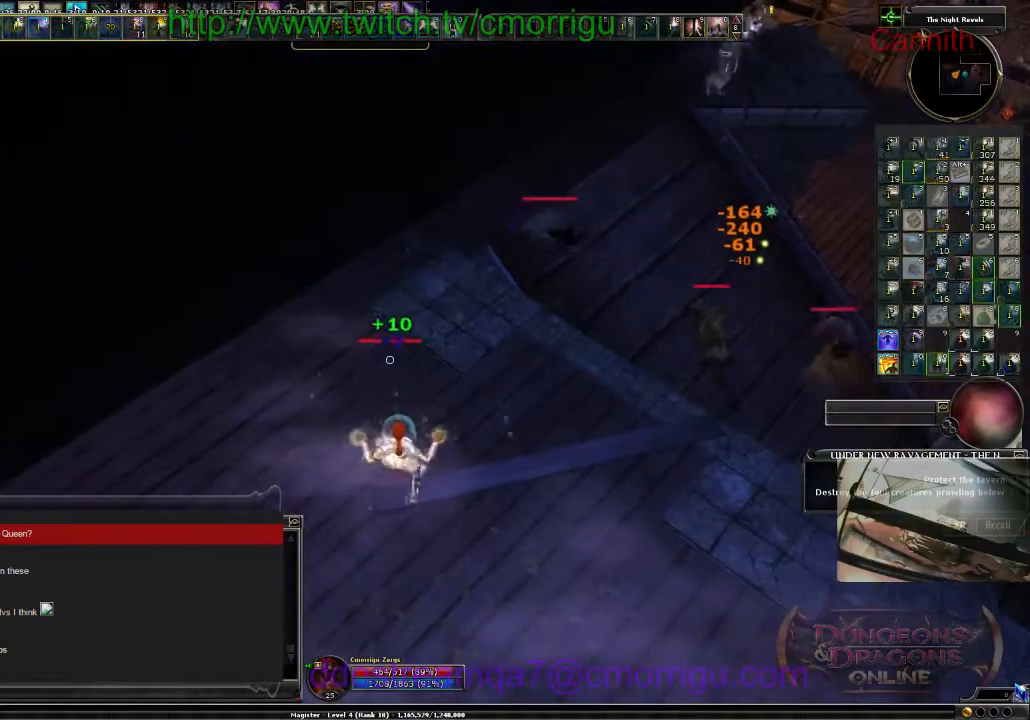
{"keys": [], "events": []}
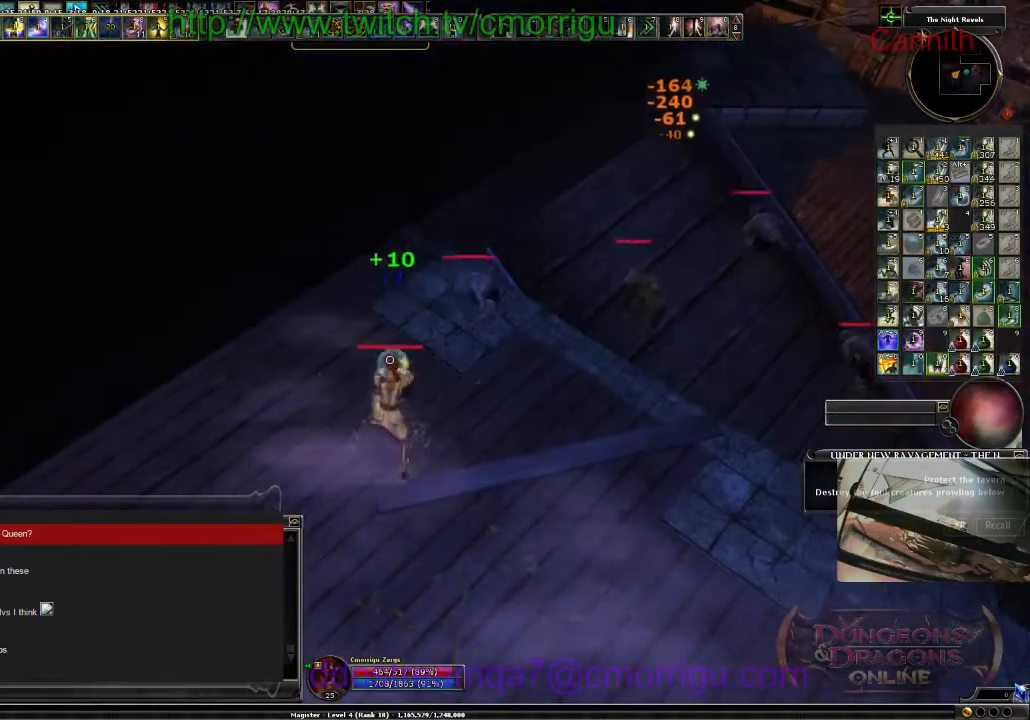
{"keys": [], "events": []}
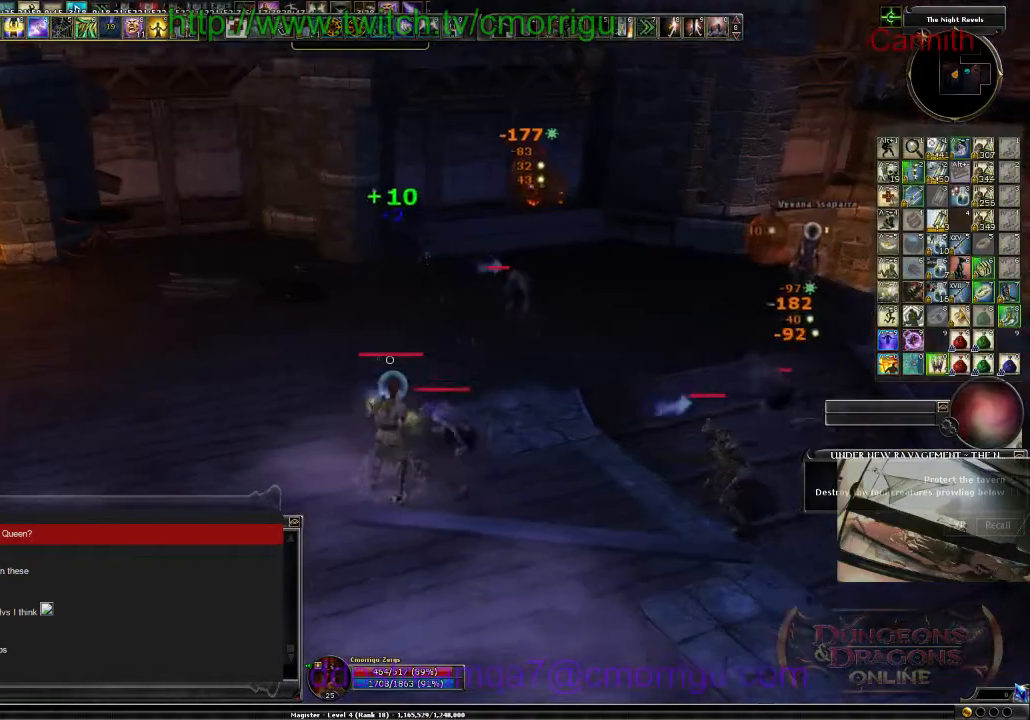
{"keys": ["a", "s"], "events": [[100, "a", "down"], [167, "s", "down"]]}
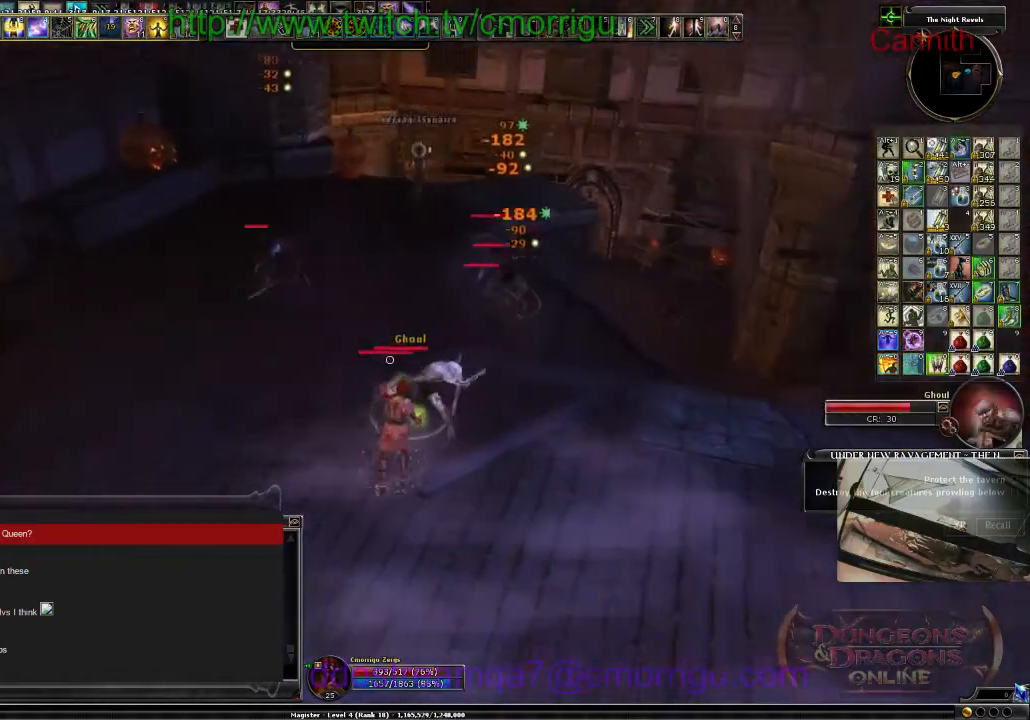
{"keys": ["a", "s"], "events": []}
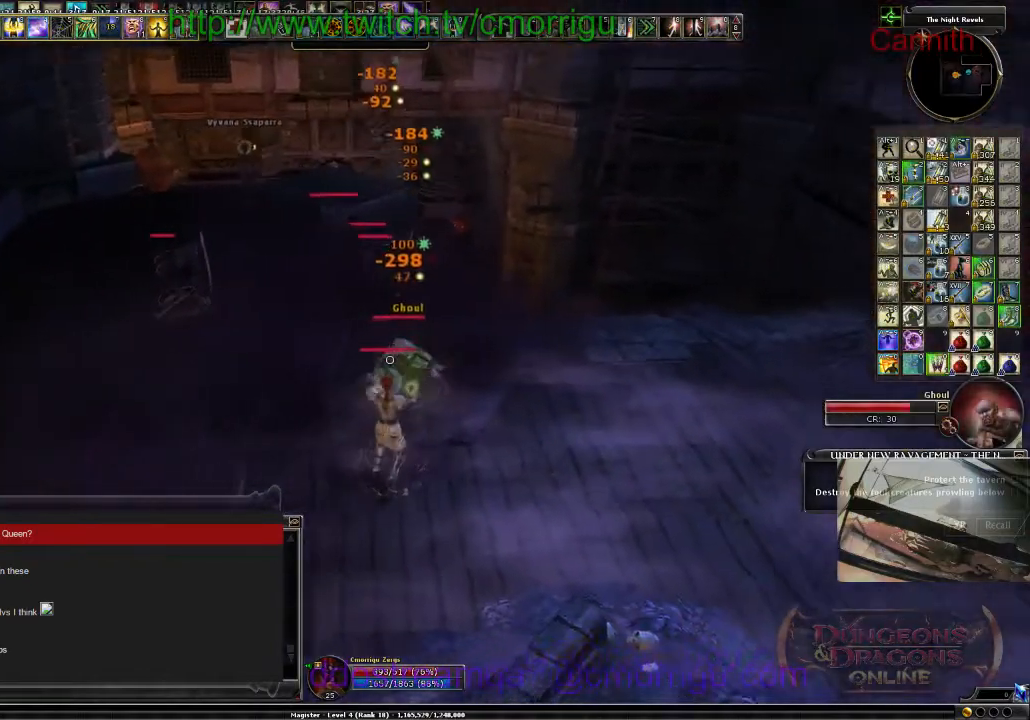
{"keys": ["s"], "events": [[167, "a", "up"]]}
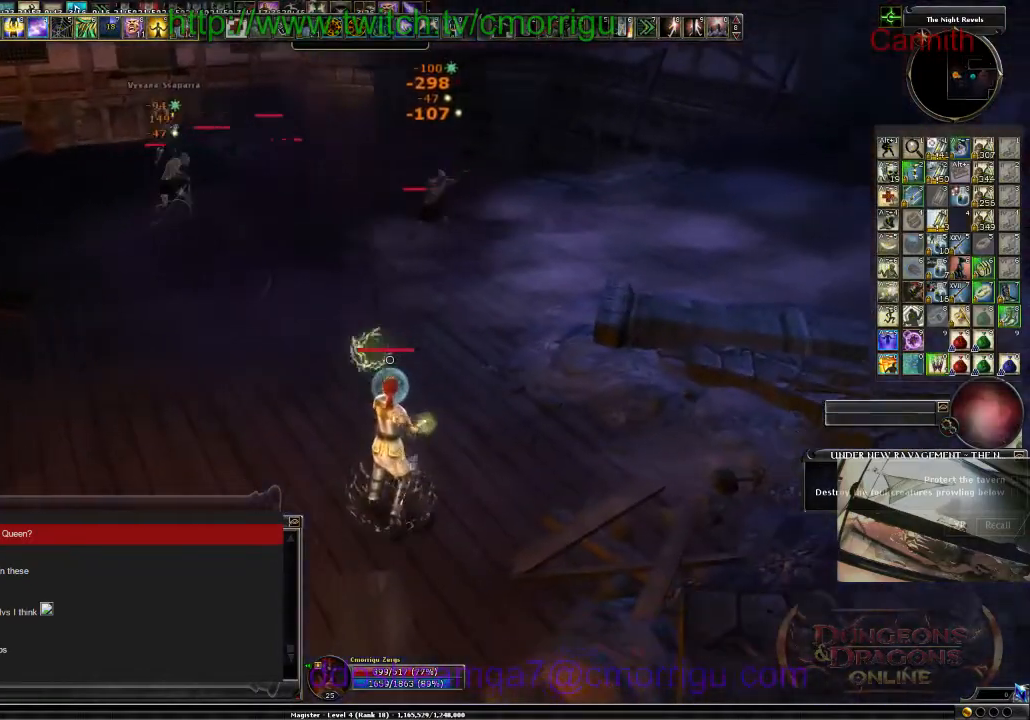
{"keys": ["a"], "events": [[100, "a", "down"], [467, "s", "up"]]}
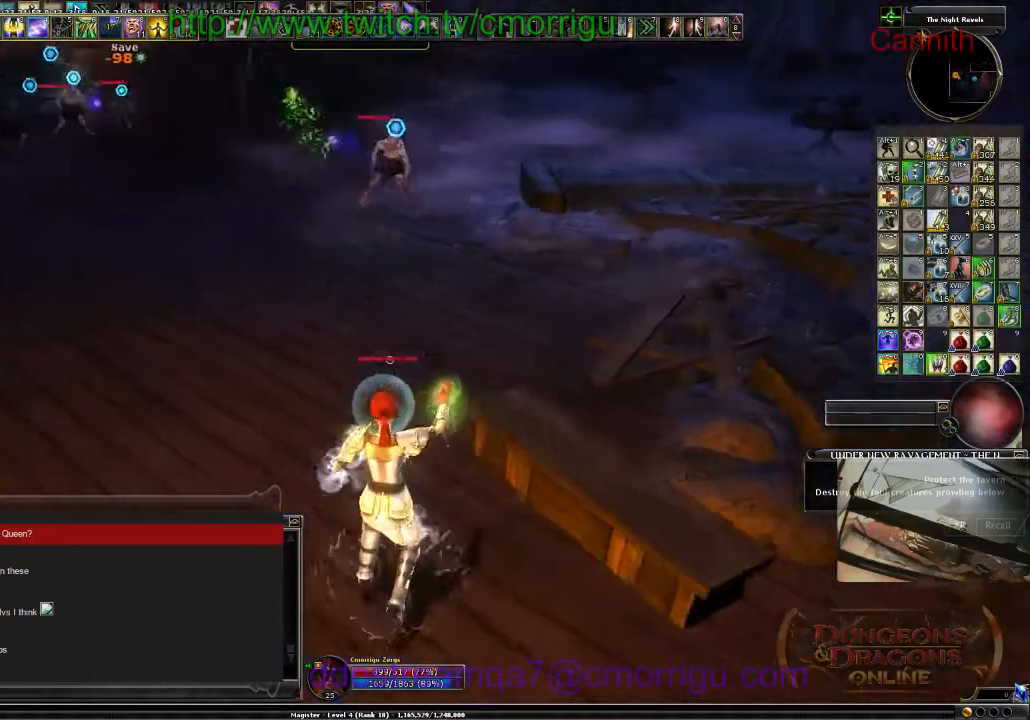
{"keys": ["w"], "events": [[200, "w", "down"], [434, "a", "up"]]}
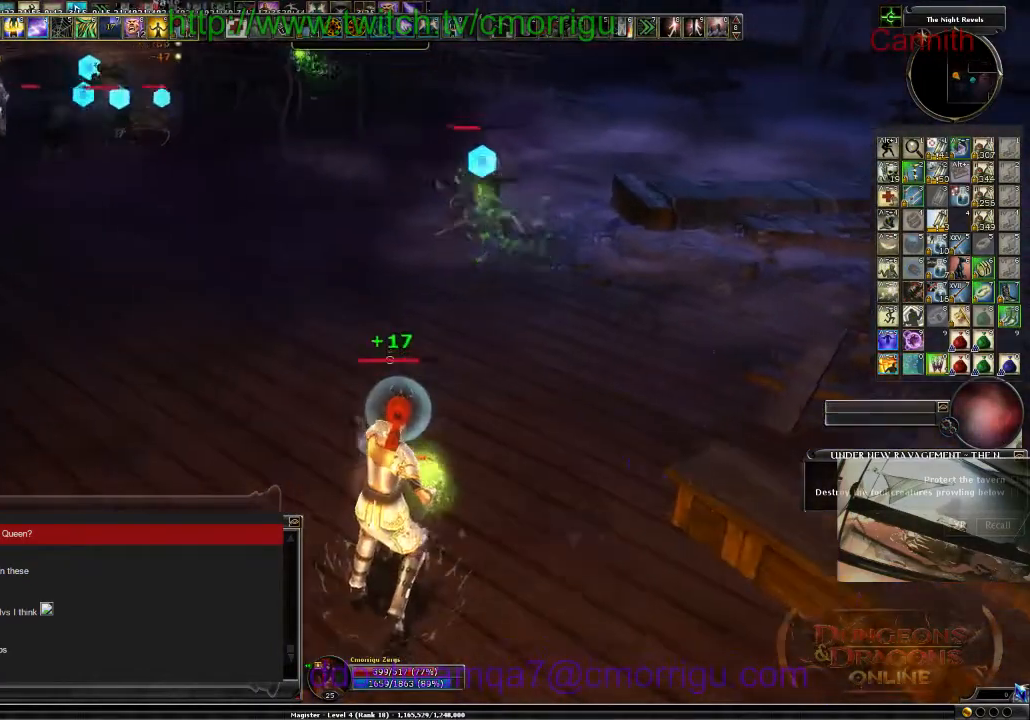
{"keys": [], "events": [[200, "w", "up"]]}
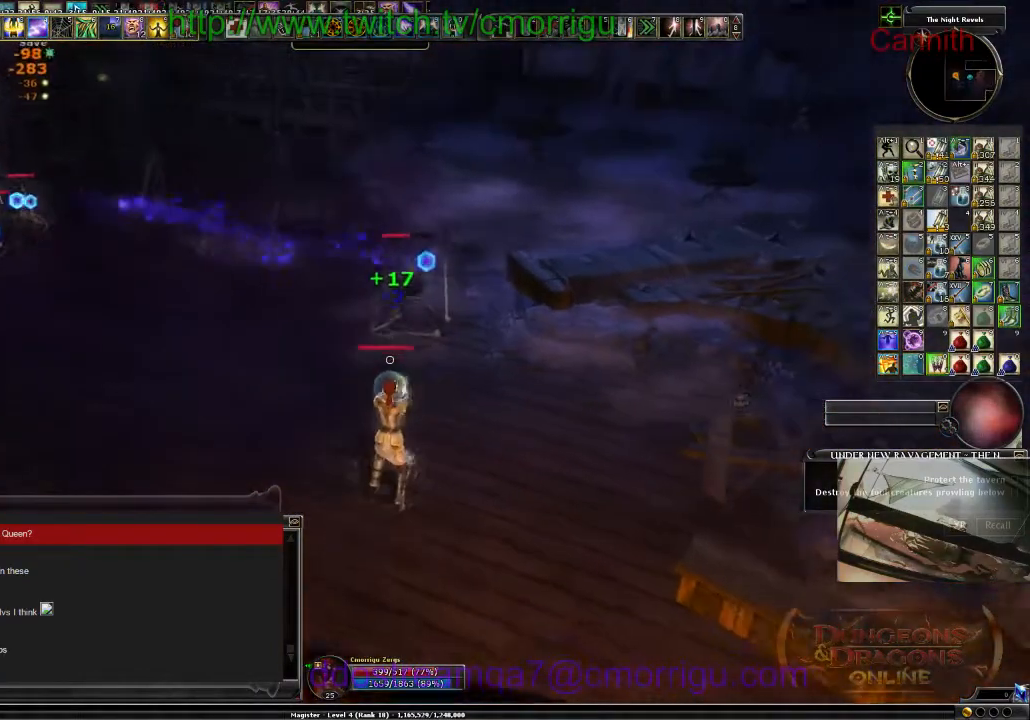
{"keys": [], "events": []}
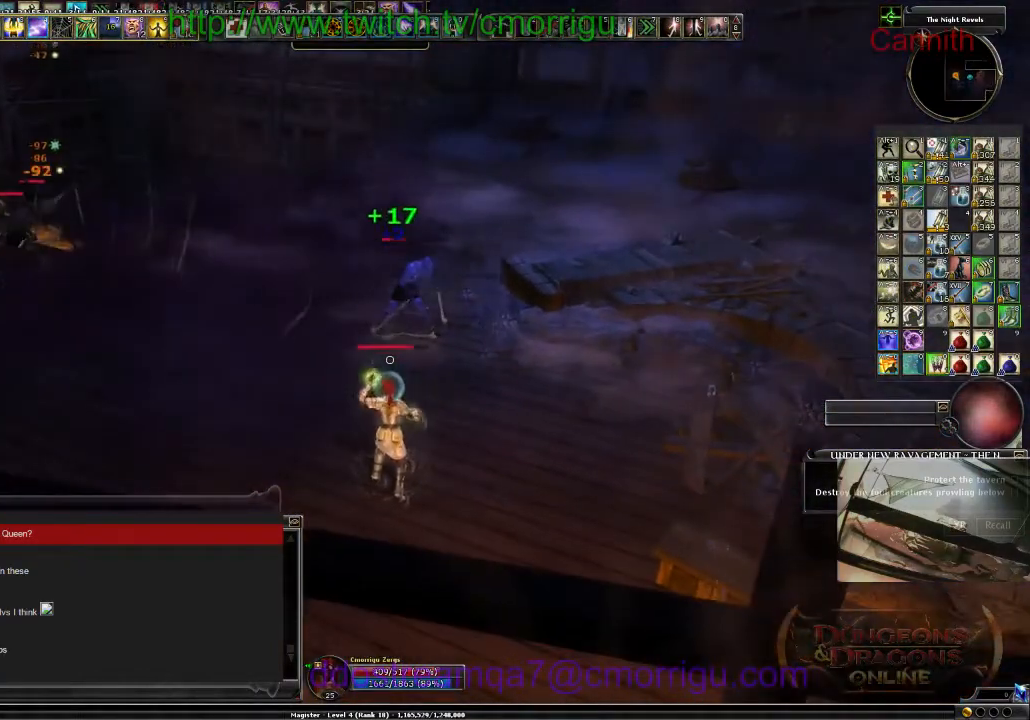
{"keys": [], "events": []}
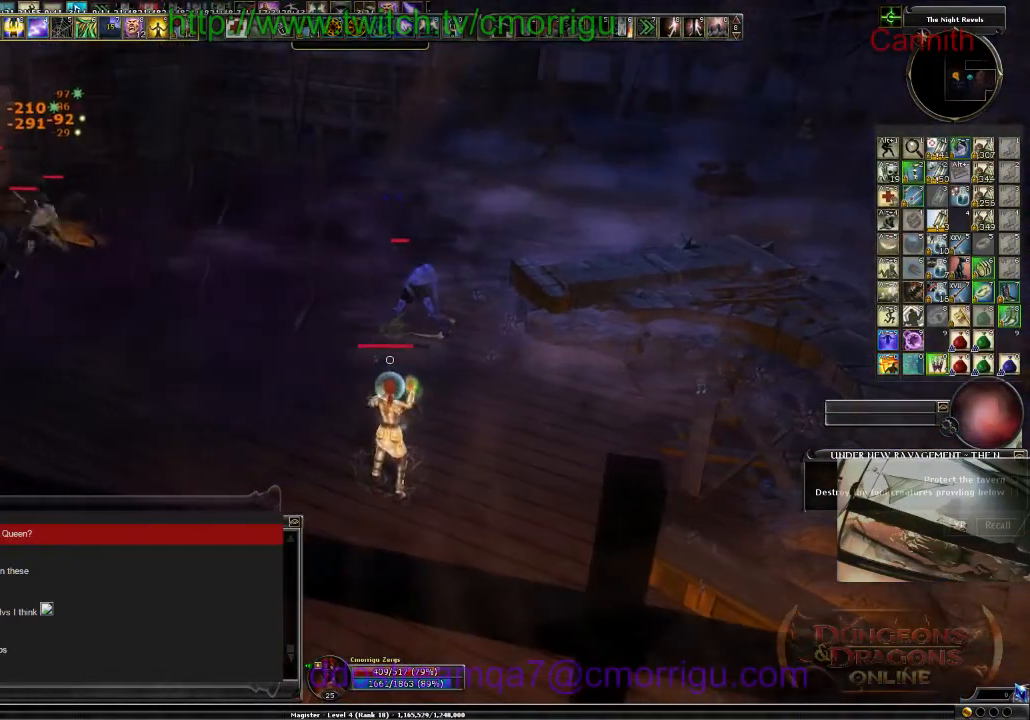
{"keys": [], "events": []}
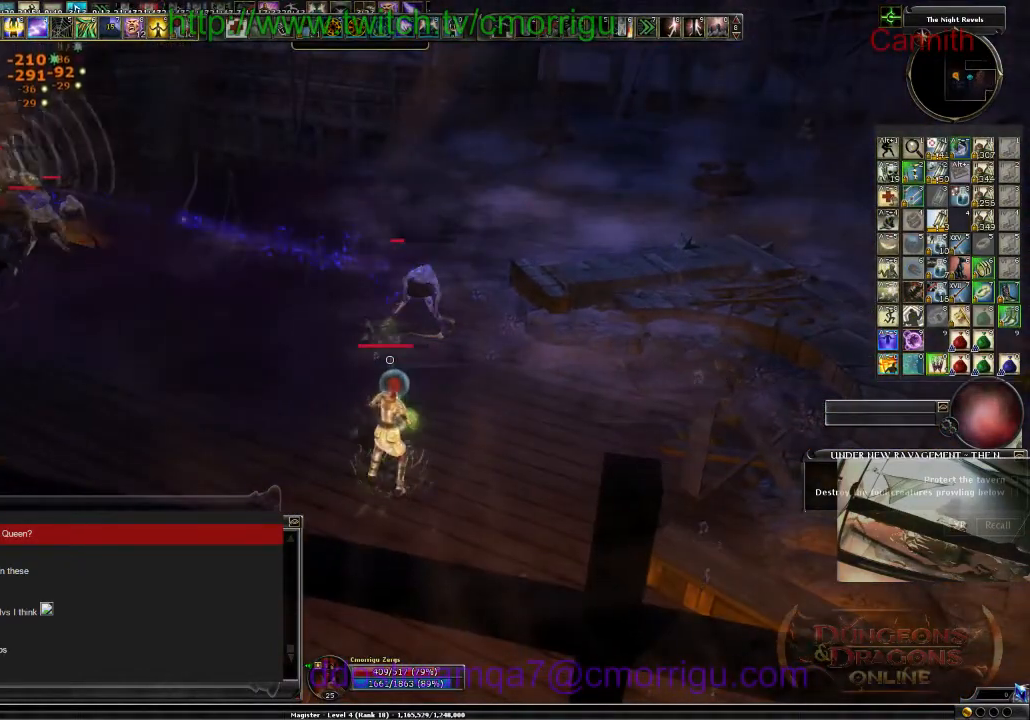
{"keys": [], "events": []}
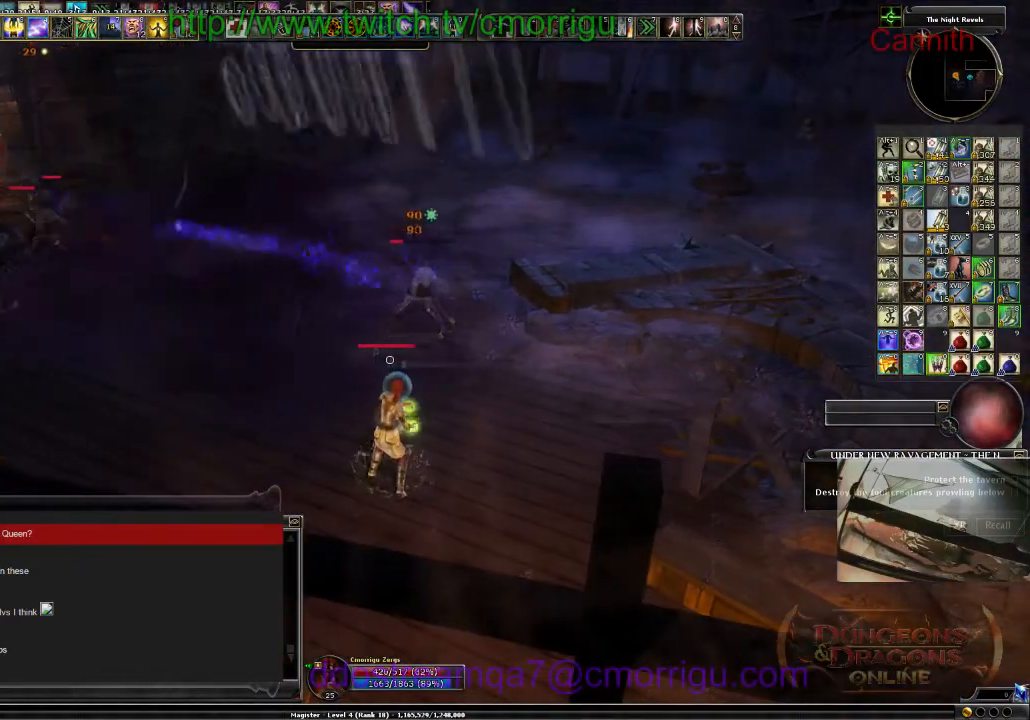
{"keys": [], "events": []}
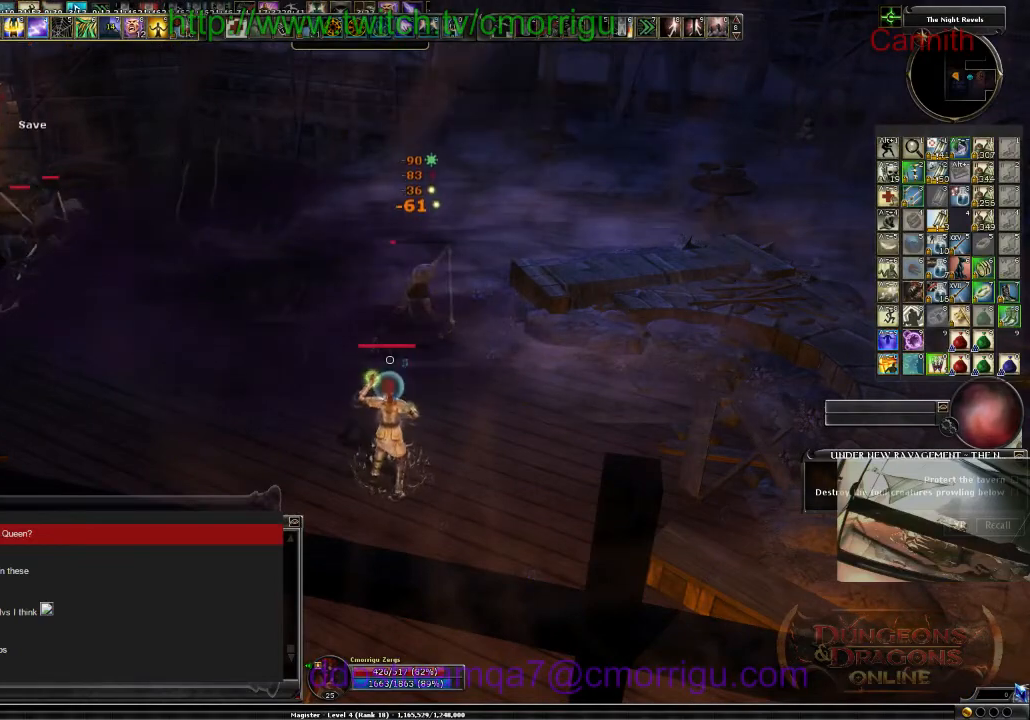
{"keys": [], "events": []}
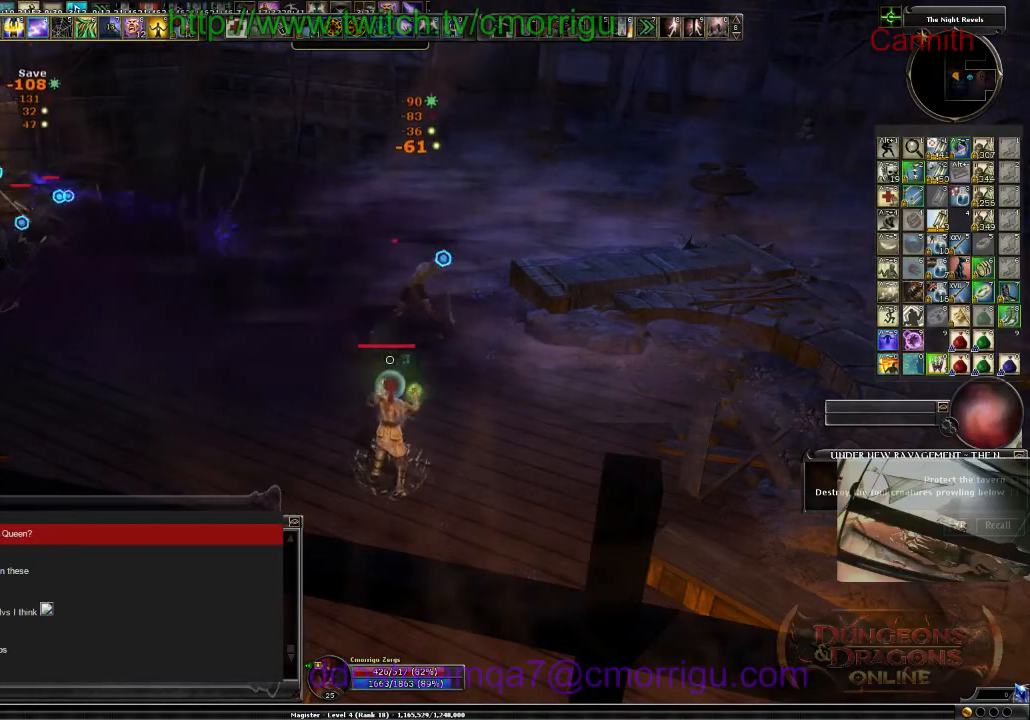
{"keys": [], "events": []}
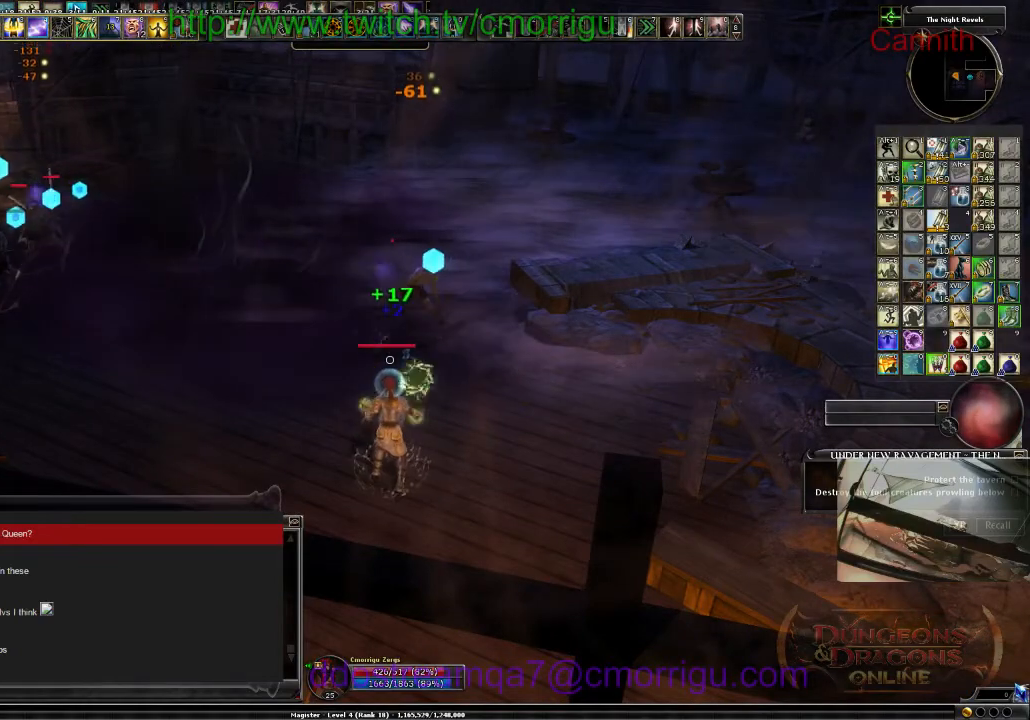
{"keys": [], "events": []}
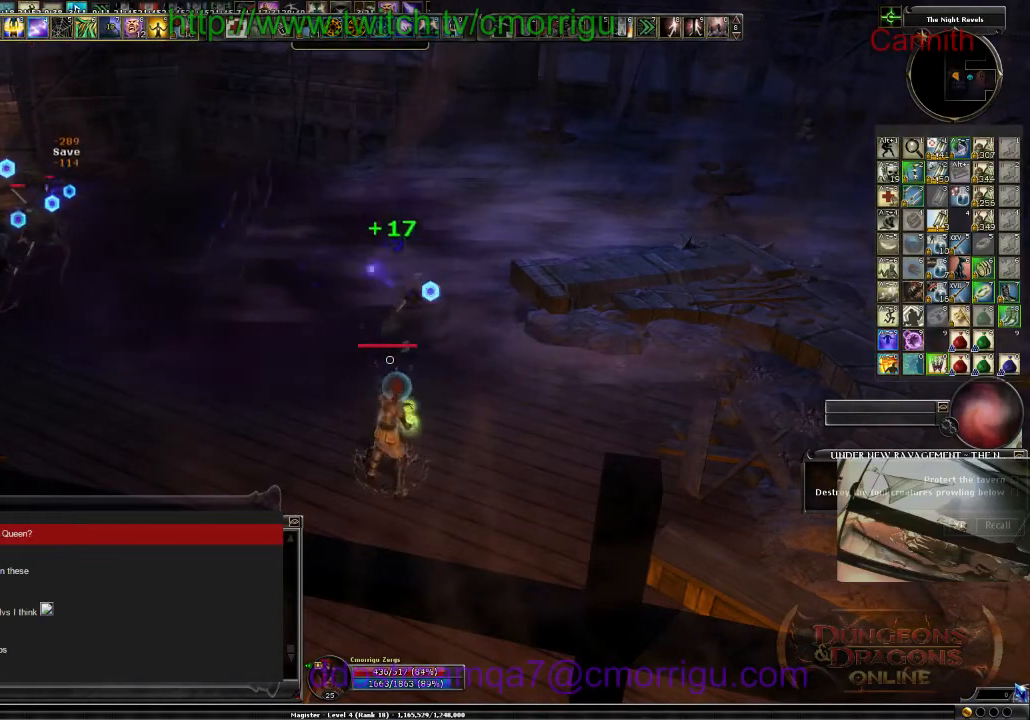
{"keys": ["w"], "events": [[67, "d", "down"], [100, "w", "down"], [300, "d", "up"]]}
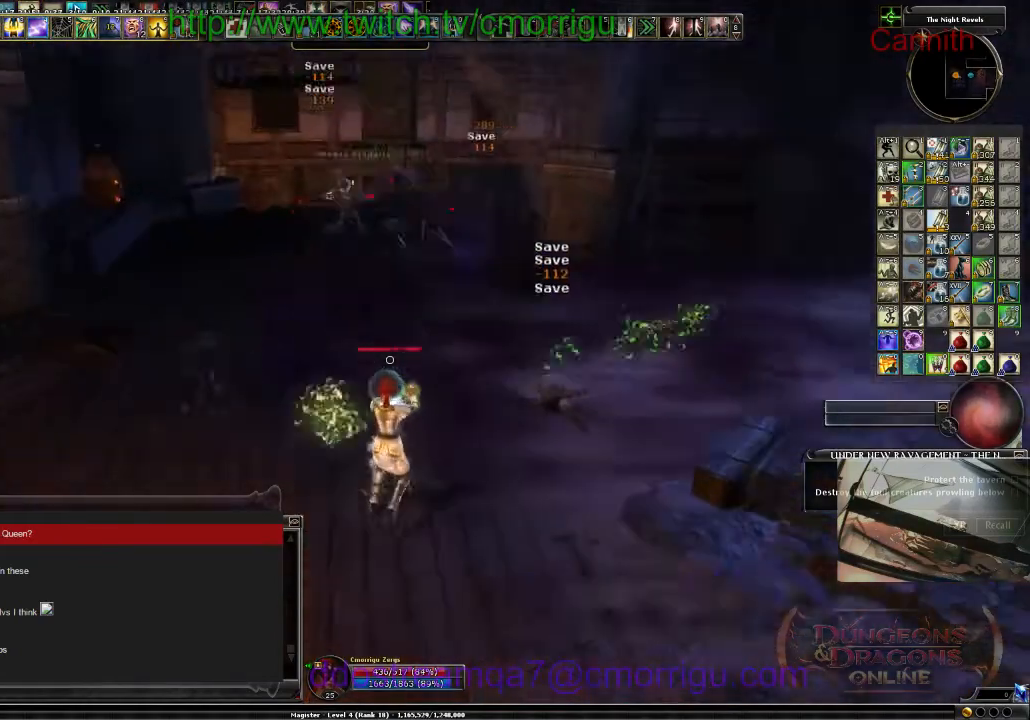
{"keys": [], "events": [[67, "w", "up"]]}
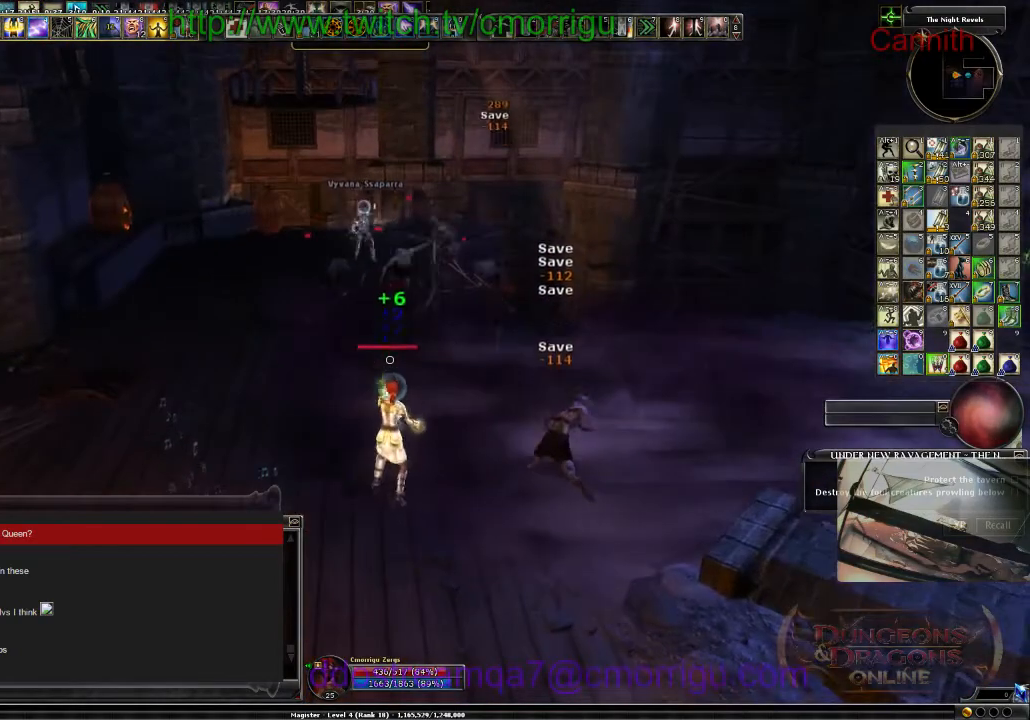
{"keys": [], "events": [[67, "w", "down"], [200, "w", "up"]]}
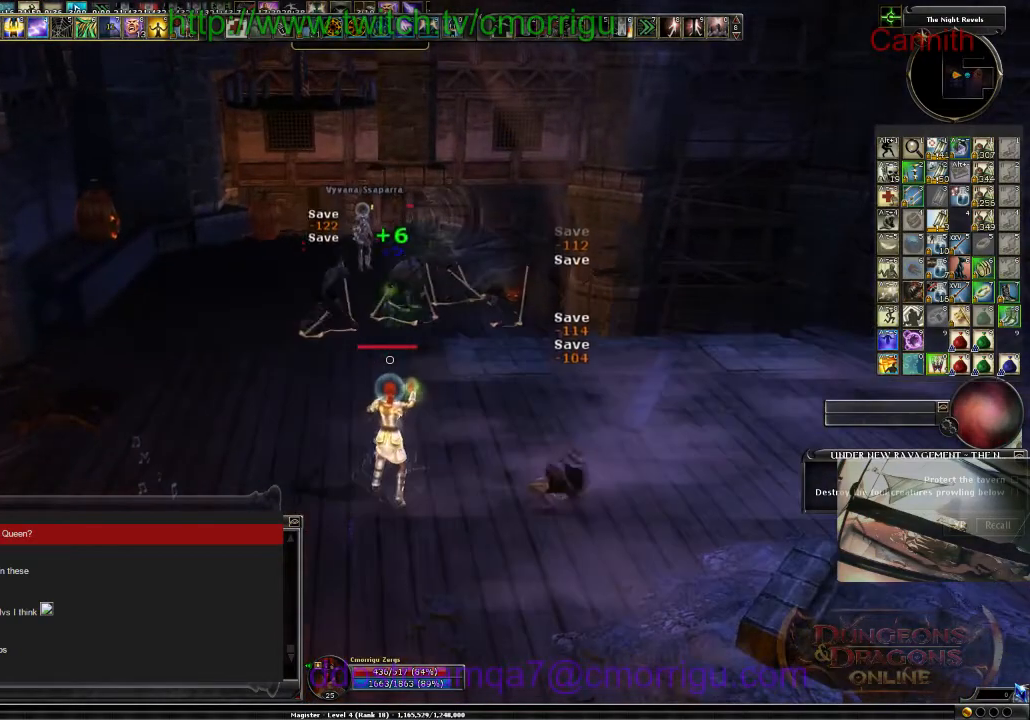
{"keys": [], "events": [[200, "d", "down"], [300, "d", "up"]]}
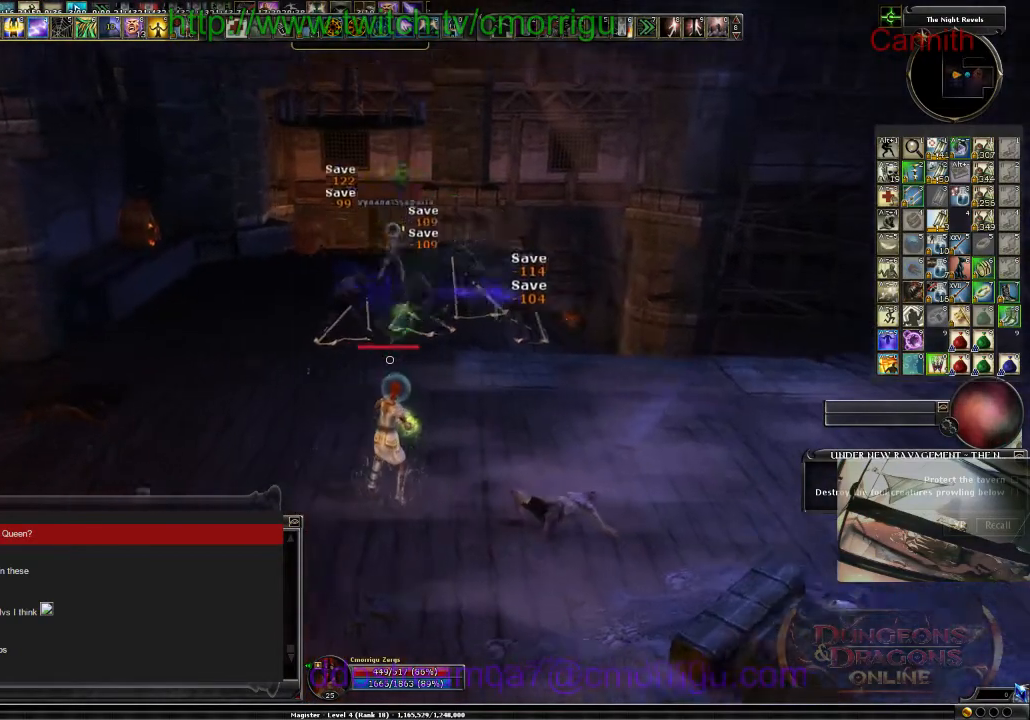
{"keys": ["w"], "events": [[434, "w", "down"]]}
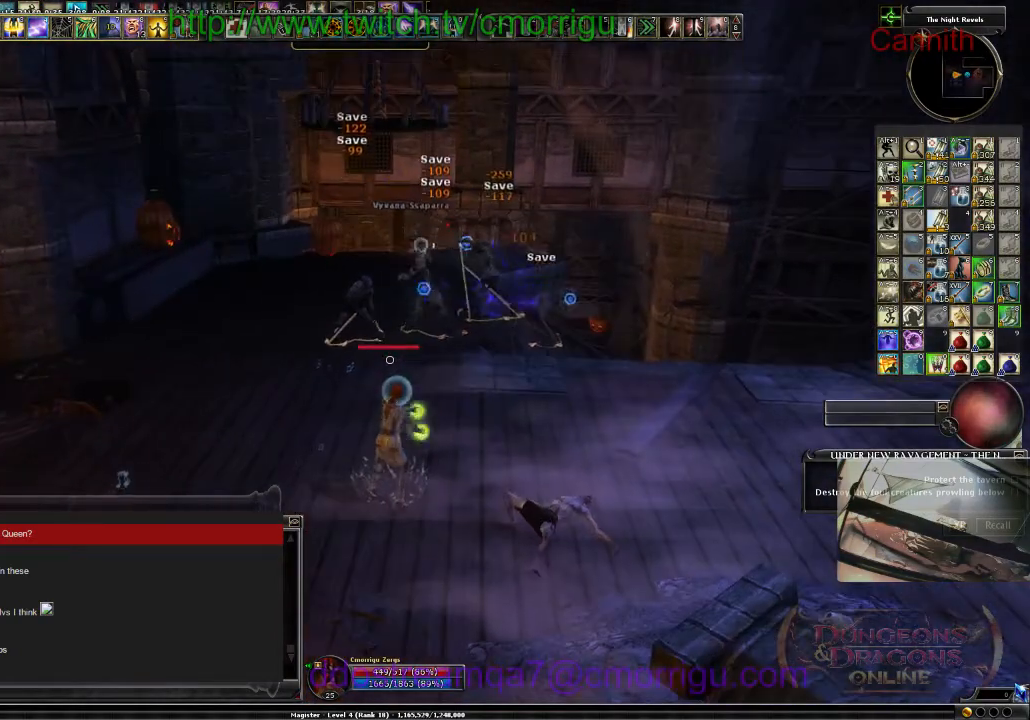
{"keys": ["w"], "events": [[100, "w", "up"], [467, "w", "down"]]}
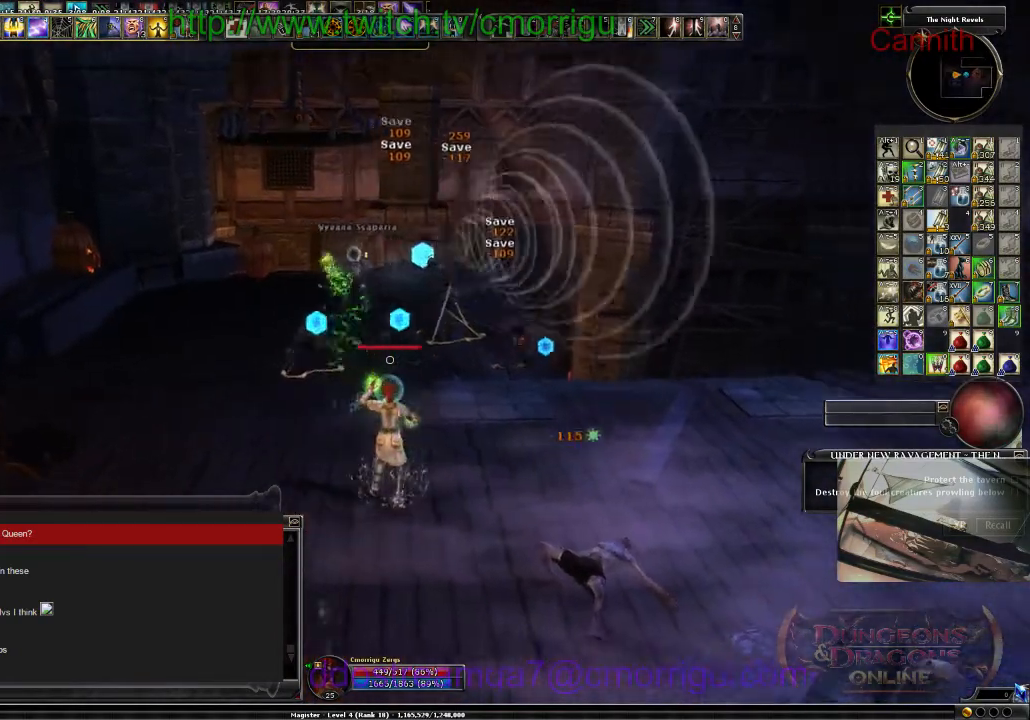
{"keys": [], "events": [[234, "w", "up"]]}
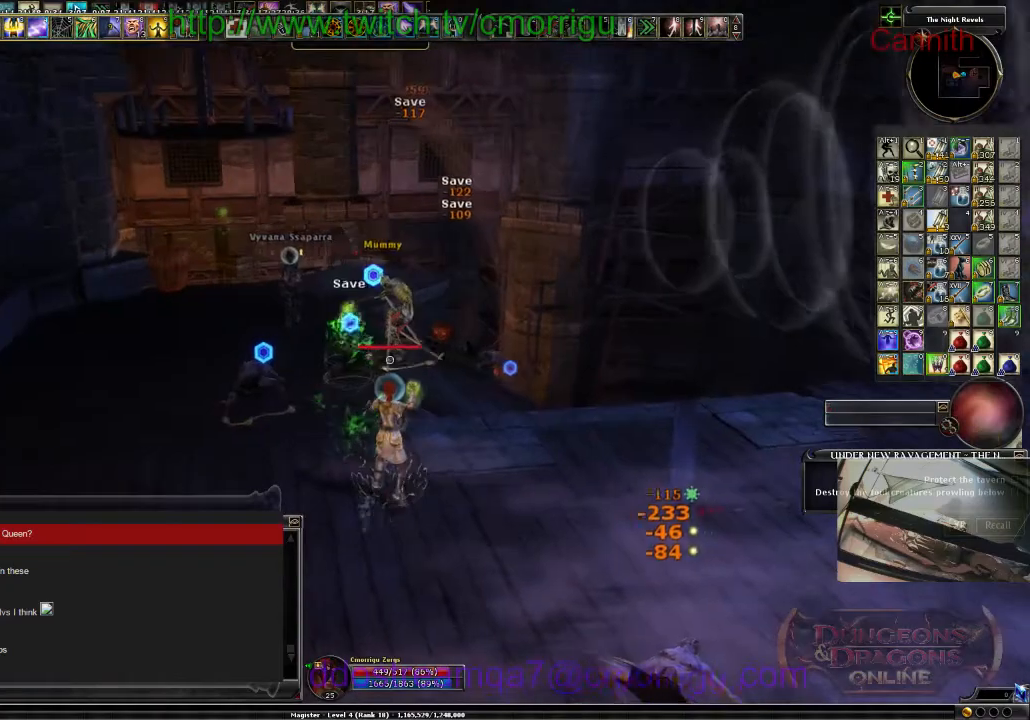
{"keys": [], "events": []}
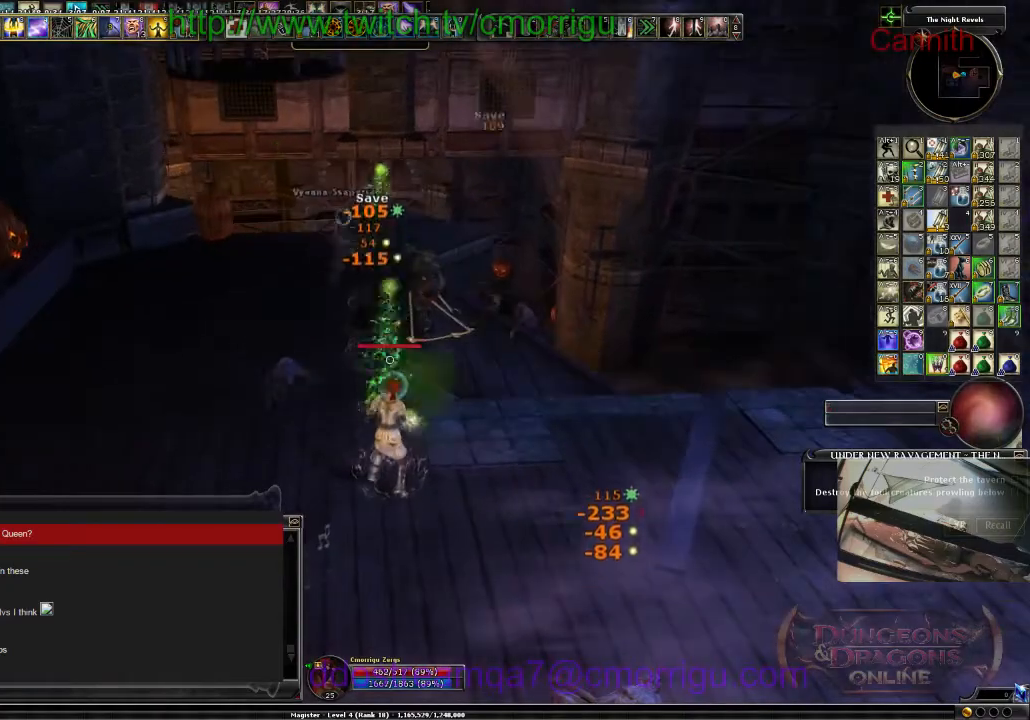
{"keys": [], "events": []}